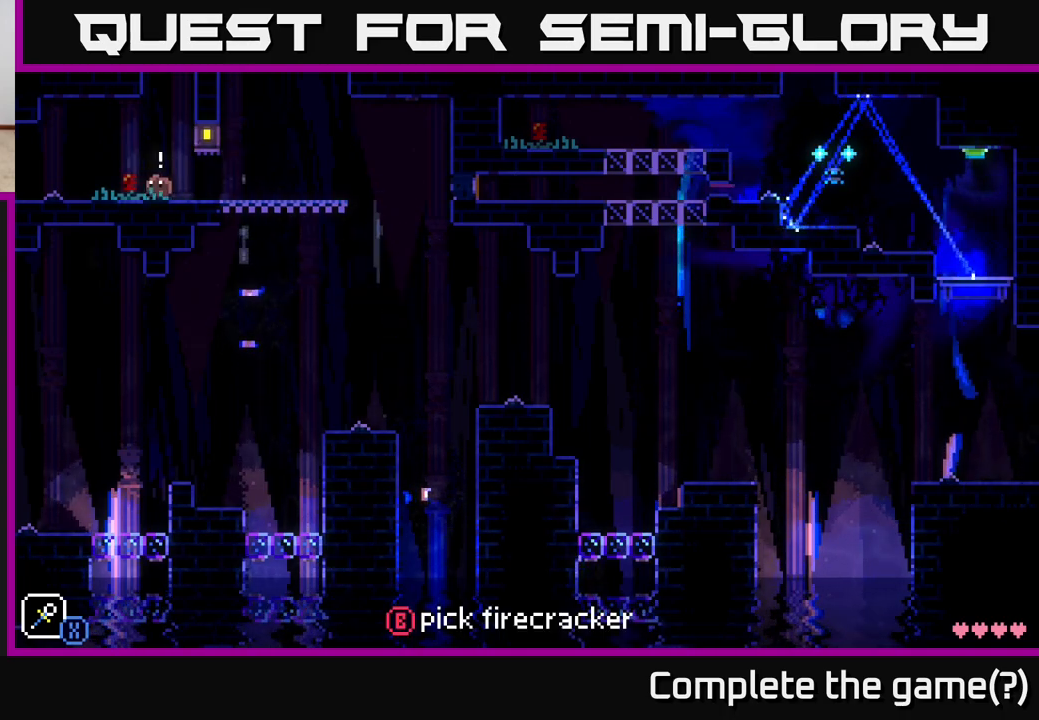
Gameplay with a controller (Xbox layout); each line is a JSON object with the inputs held at the frame after it. "events" lists button and stick changes between this image and that frame as [ms after this image, input, new state], when the widget could be followed in between.
{"buttons": [], "left_stick": "left", "right_stick": "center", "events": [[150, "B", "down"], [283, "B", "up"]]}
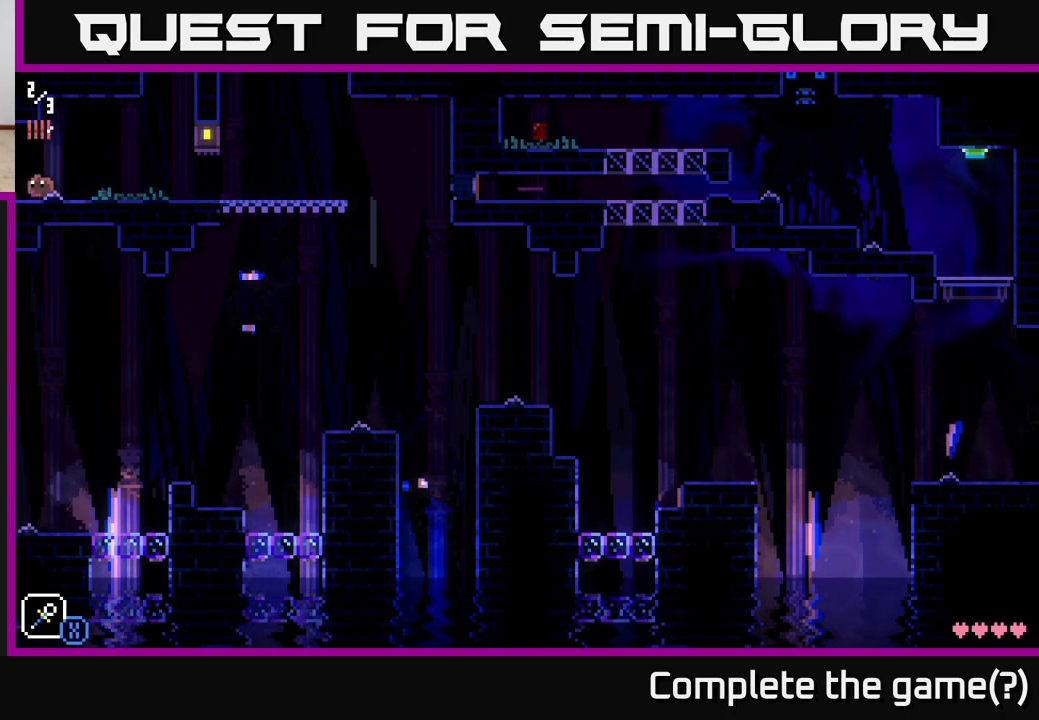
{"buttons": [], "left_stick": "left", "right_stick": "center", "events": [[300, "left_stick", "center"], [500, "left_stick", "left"]]}
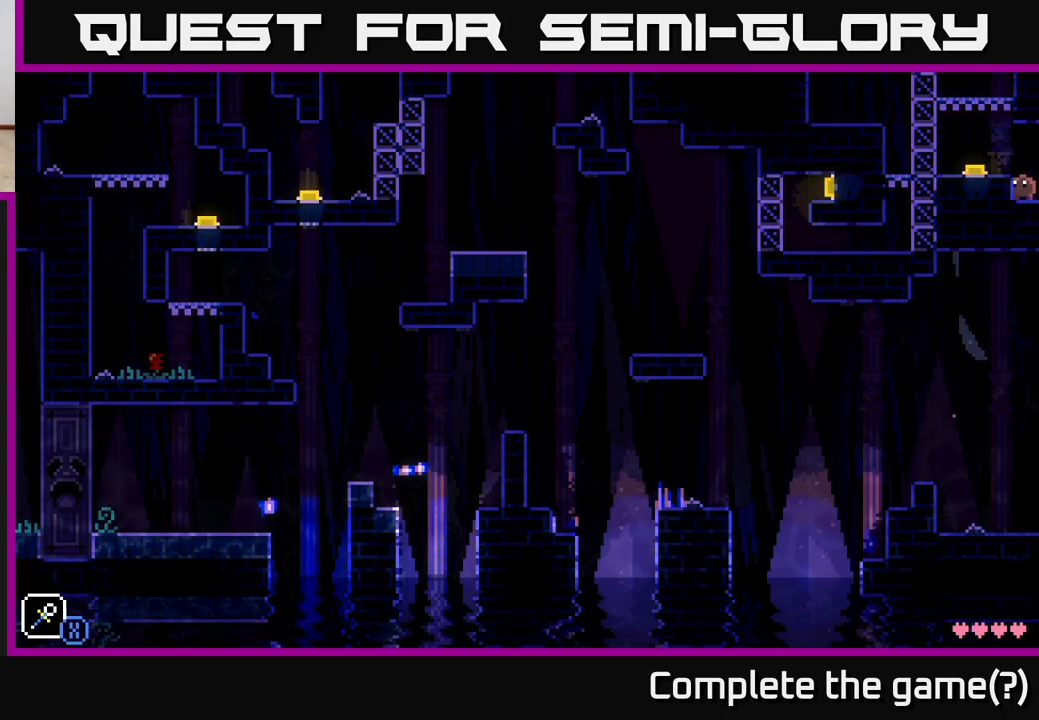
{"buttons": [], "left_stick": "left", "right_stick": "center", "events": [[333, "A", "down"], [417, "A", "up"]]}
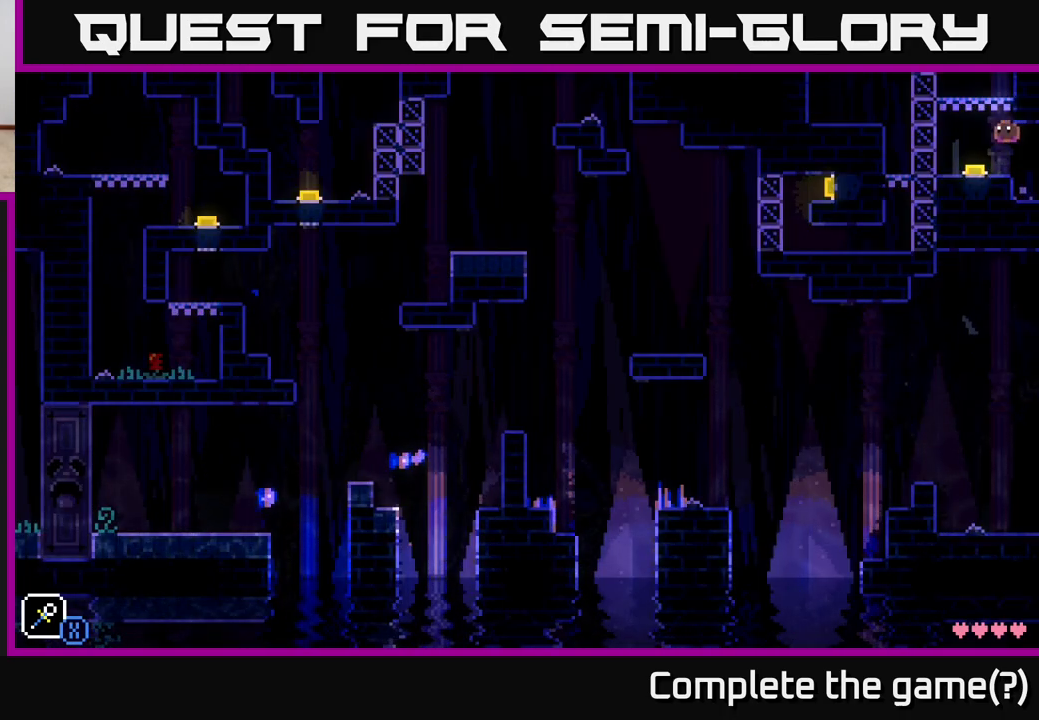
{"buttons": [], "left_stick": "left", "right_stick": "center", "events": [[200, "left_stick", "right"], [500, "left_stick", "left"]]}
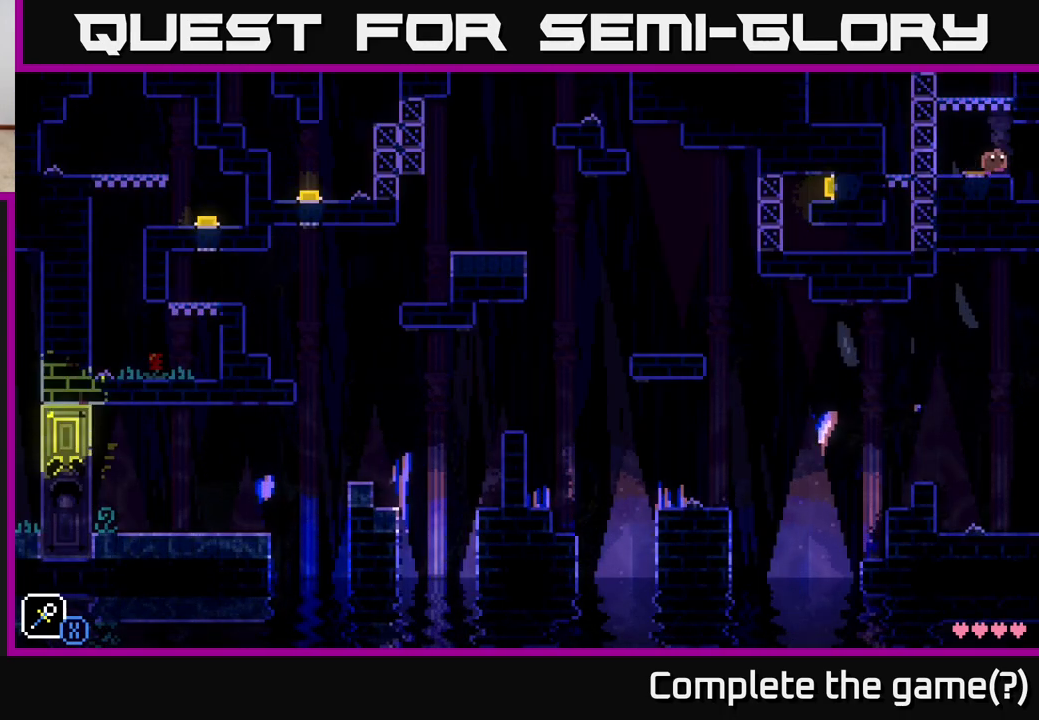
{"buttons": [], "left_stick": "left", "right_stick": "center", "events": [[50, "A", "down"], [350, "A", "up"], [400, "left_stick", "center"], [500, "left_stick", "left"]]}
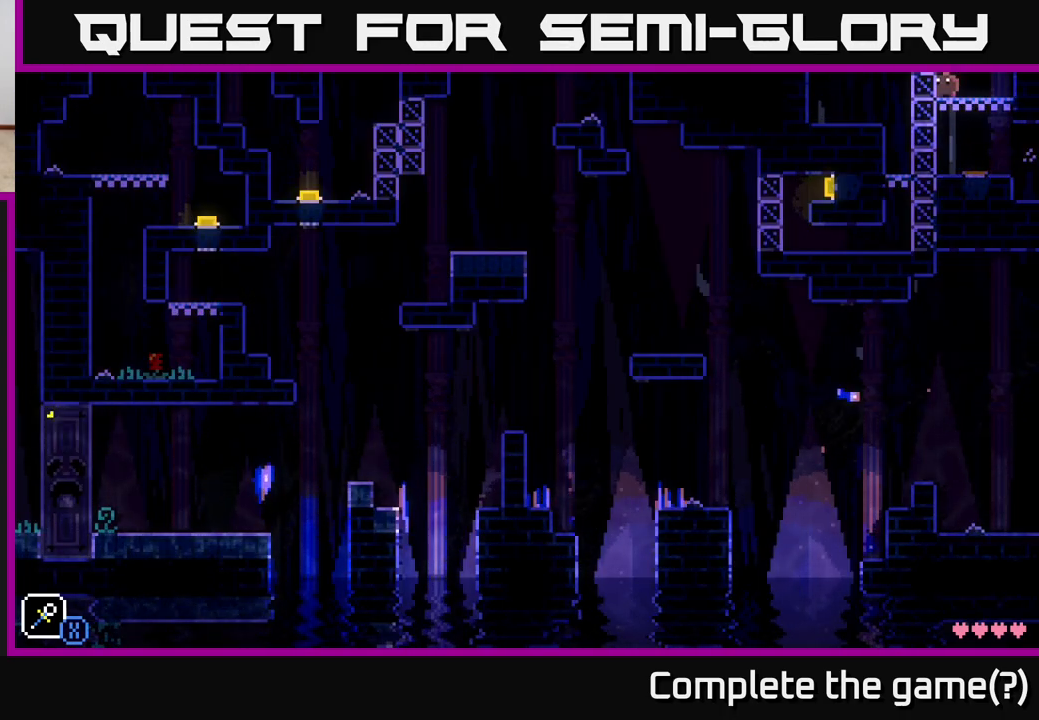
{"buttons": [], "left_stick": "left", "right_stick": "center", "events": [[33, "A", "down"], [383, "A", "up"]]}
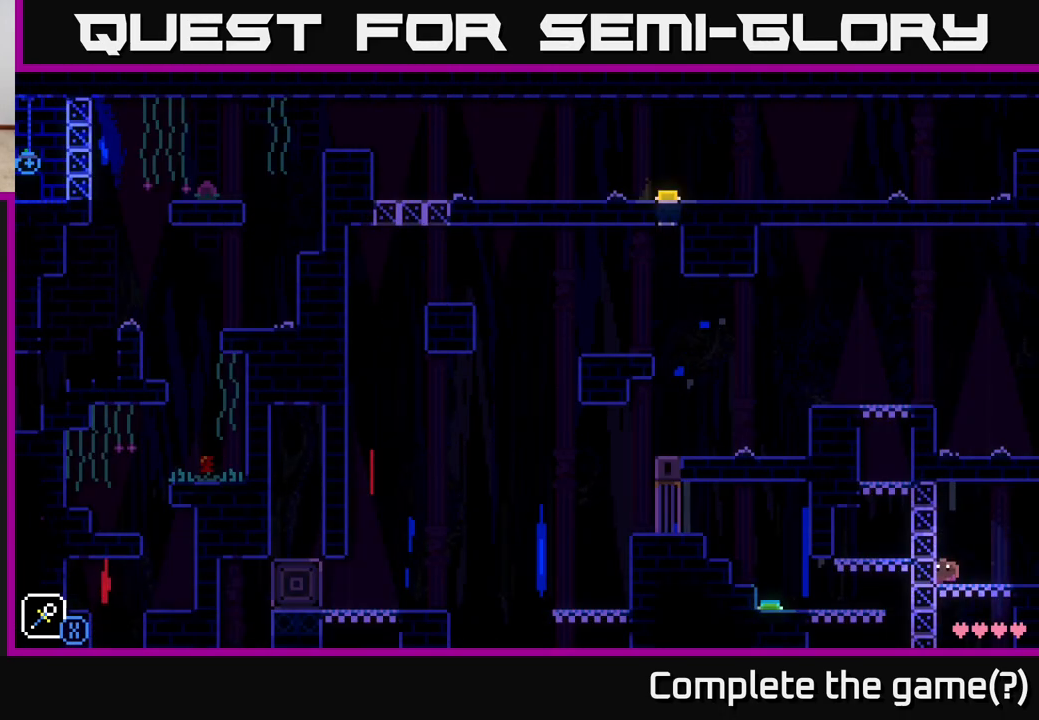
{"buttons": [], "left_stick": "right", "right_stick": "center", "events": [[100, "left_stick", "center"], [233, "left_stick", "right"]]}
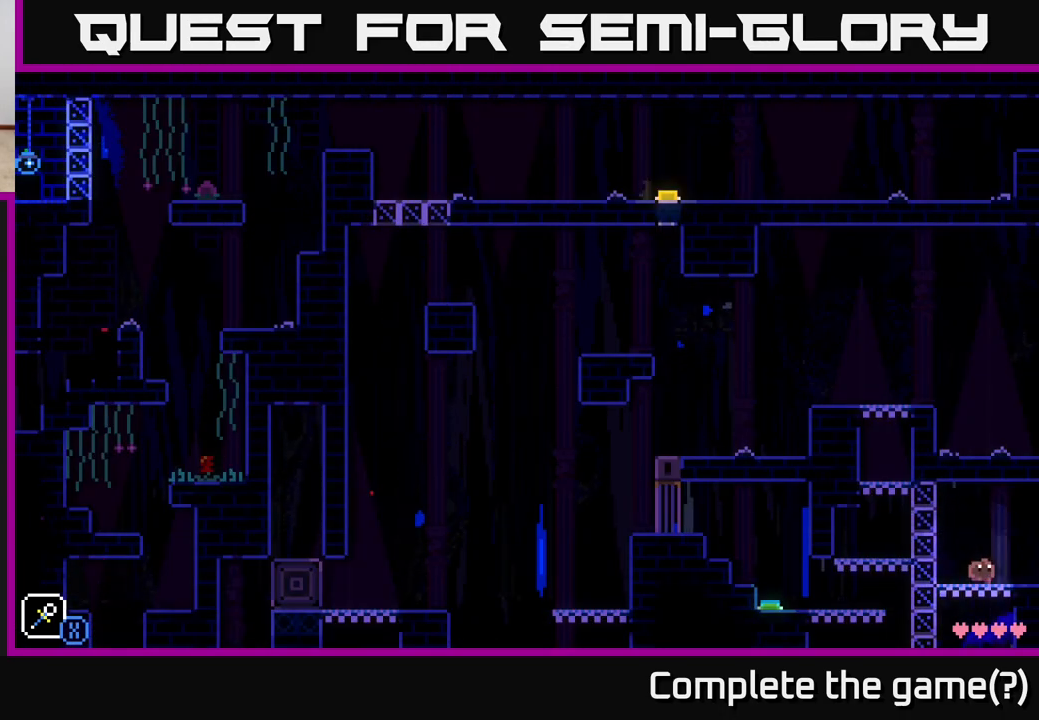
{"buttons": [], "left_stick": "center", "right_stick": "center", "events": [[283, "left_stick", "center"]]}
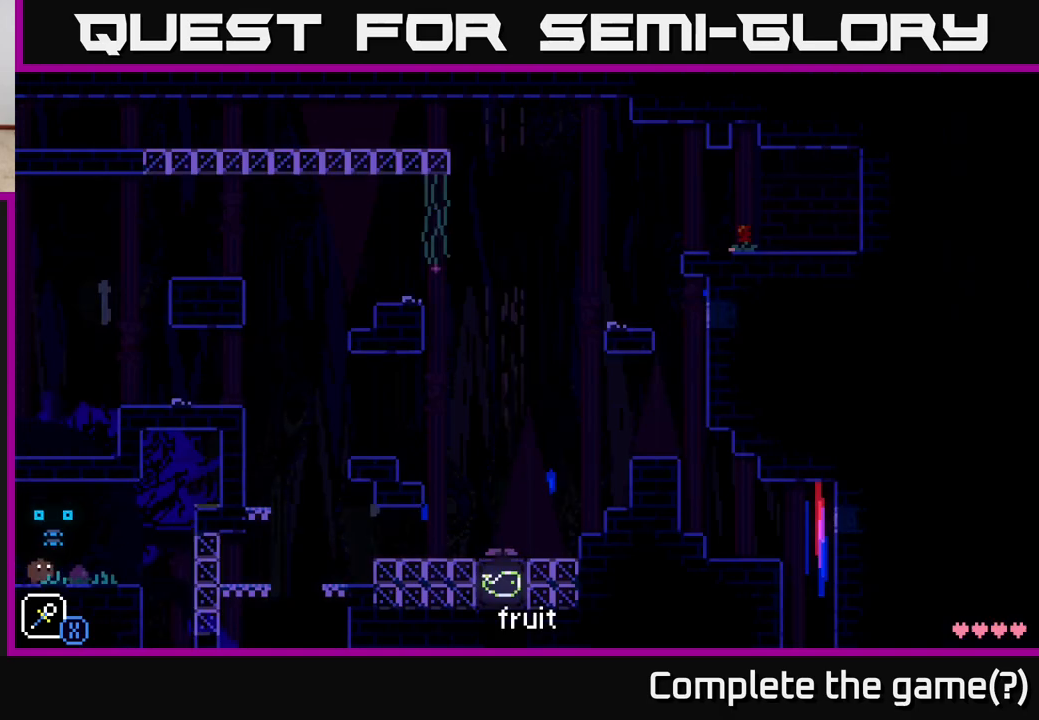
{"buttons": [], "left_stick": "right", "right_stick": "center", "events": [[150, "left_stick", "right"]]}
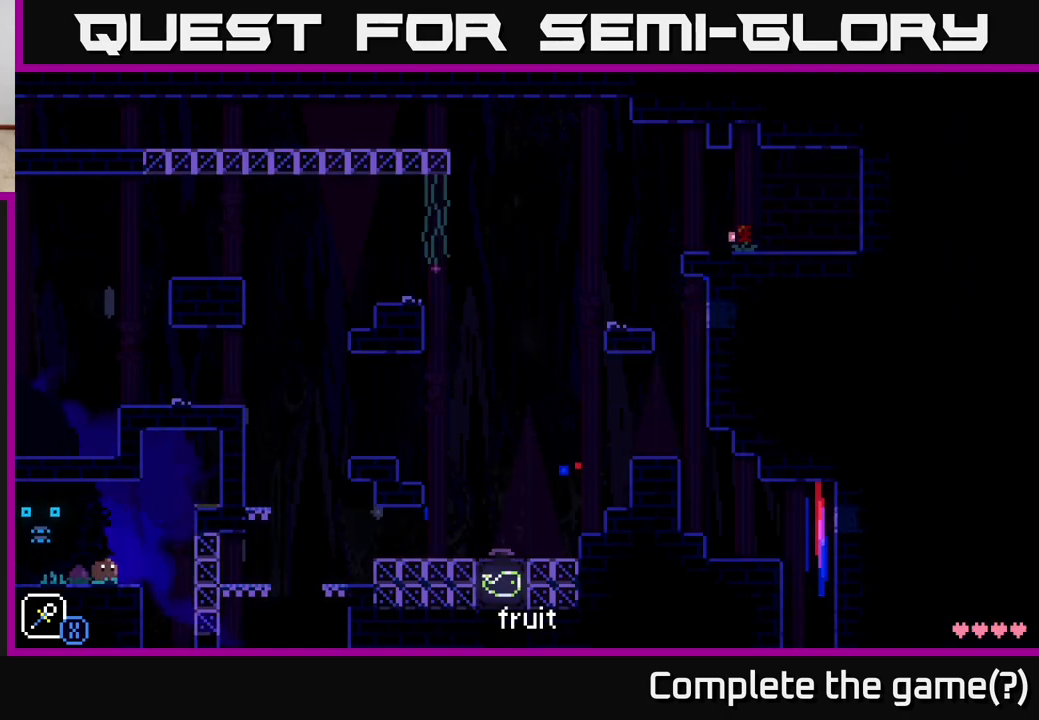
{"buttons": [], "left_stick": "left", "right_stick": "center", "events": [[67, "left_stick", "center"], [133, "left_stick", "right"], [350, "left_stick", "left"]]}
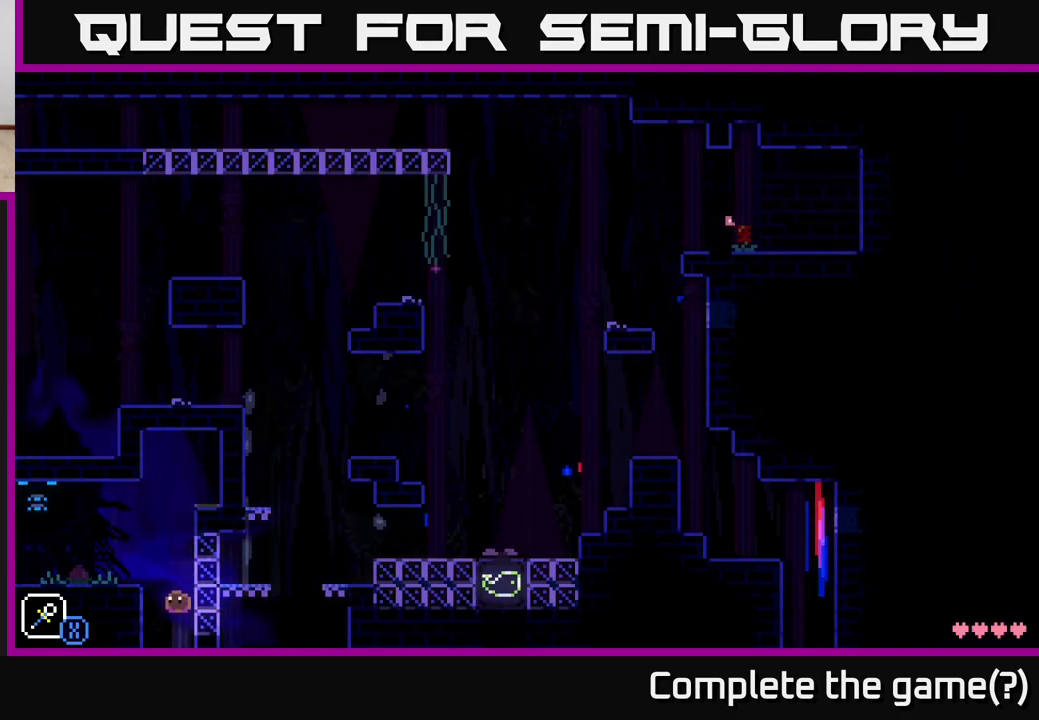
{"buttons": [], "left_stick": "right", "right_stick": "center", "events": [[33, "left_stick", "center"], [200, "left_stick", "right"], [317, "left_stick", "center"], [467, "left_stick", "right"]]}
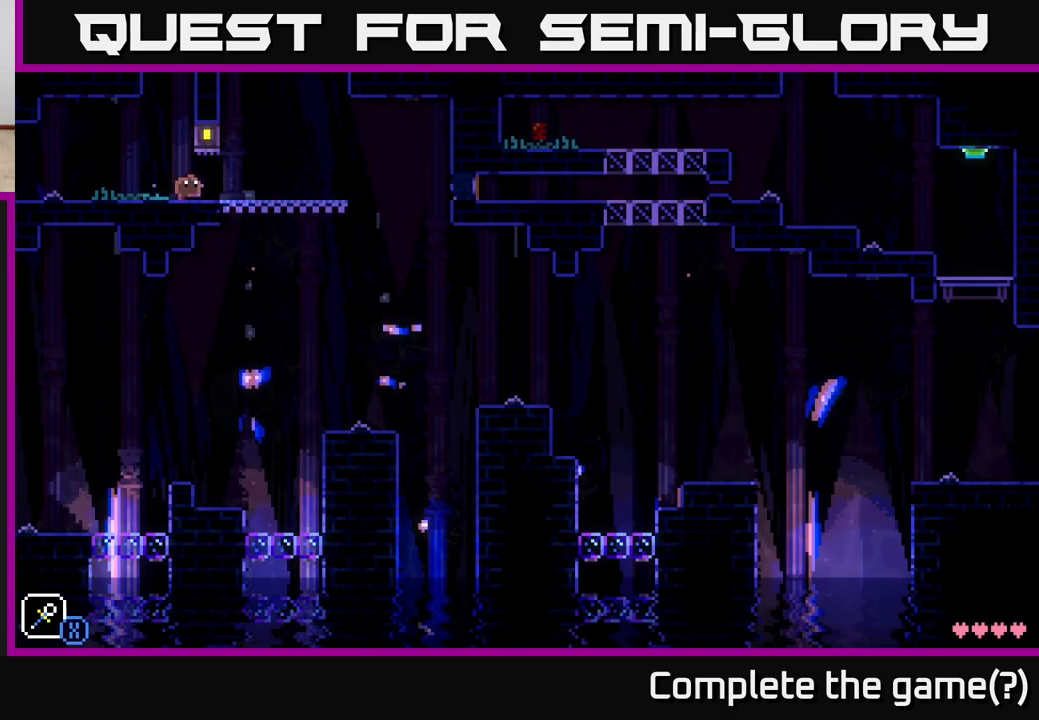
{"buttons": [], "left_stick": "right", "right_stick": "center", "events": [[217, "A", "down"], [300, "X", "down"], [333, "left_stick", "center"], [433, "A", "up"], [450, "X", "up"], [500, "left_stick", "right"]]}
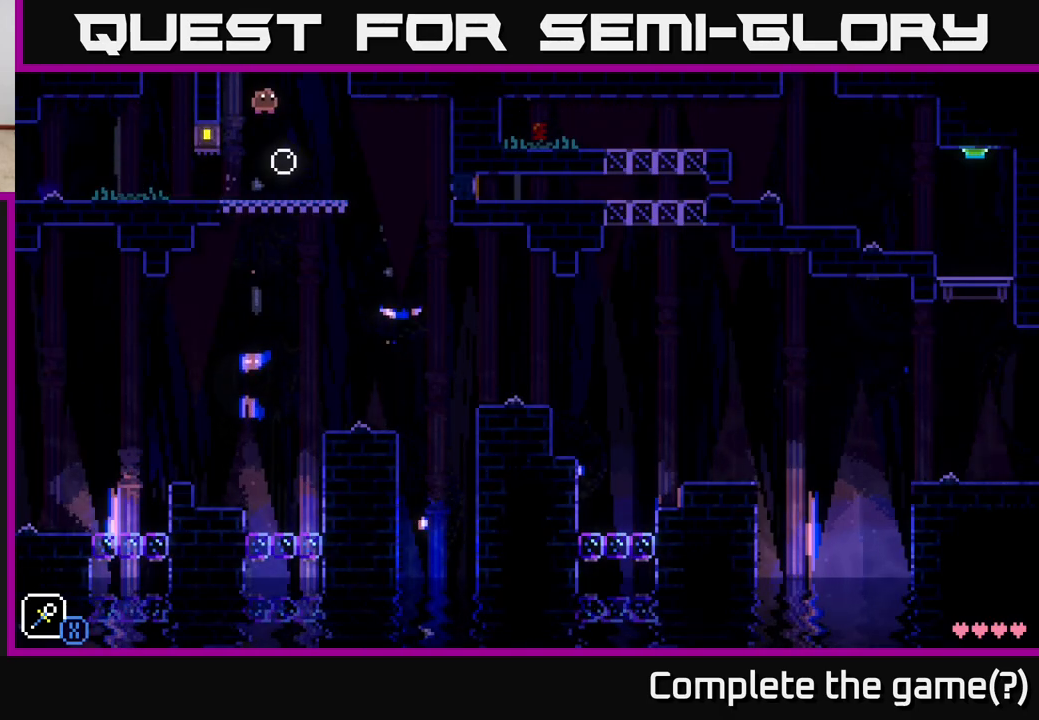
{"buttons": ["A"], "left_stick": "left", "right_stick": "center", "events": [[167, "left_stick", "center"], [283, "left_stick", "left"], [350, "A", "down"], [383, "X", "down"], [500, "X", "up"]]}
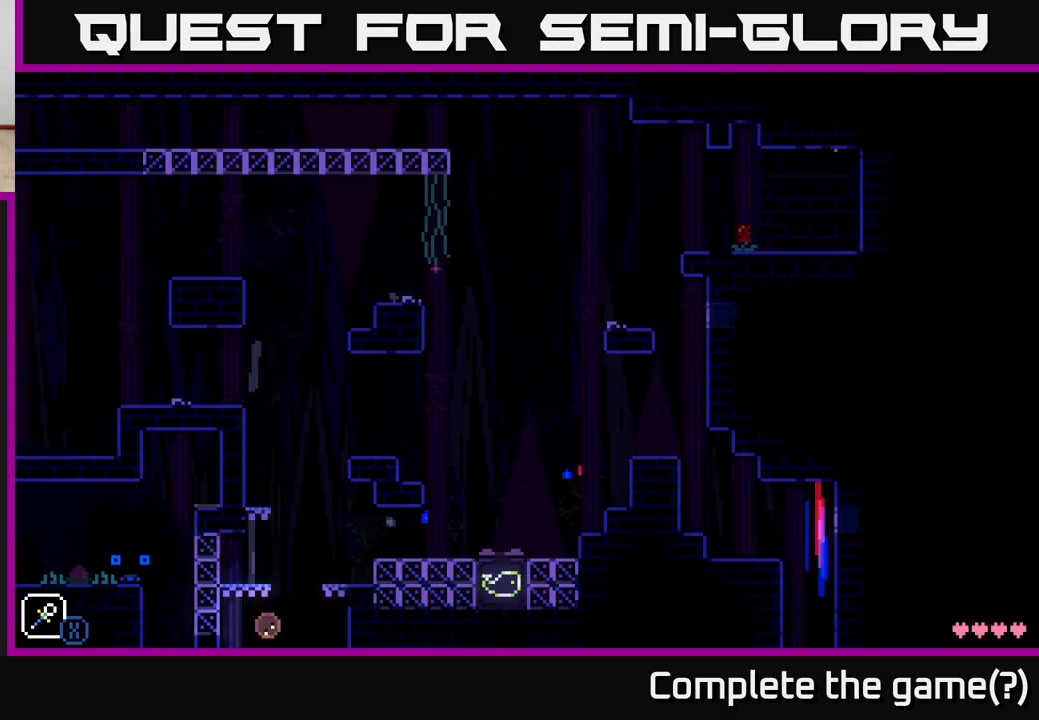
{"buttons": ["A"], "left_stick": "right", "right_stick": "center", "events": [[17, "A", "up"], [83, "left_stick", "center"], [267, "left_stick", "right"], [383, "A", "down"]]}
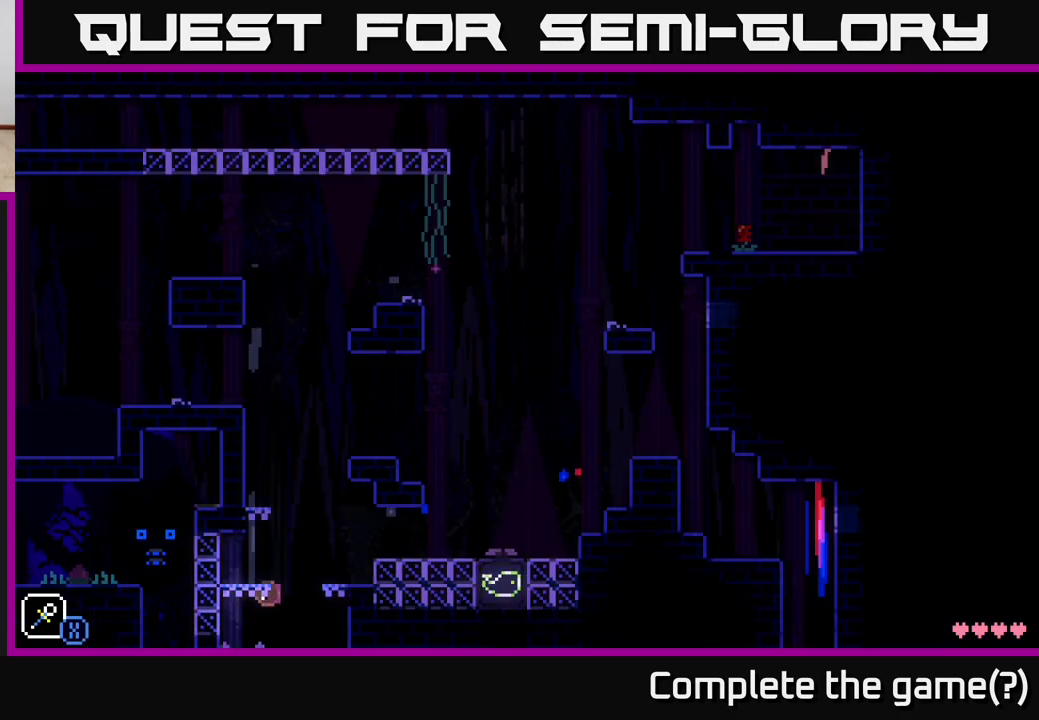
{"buttons": ["A"], "left_stick": "right", "right_stick": "center", "events": [[333, "A", "up"], [400, "A", "down"]]}
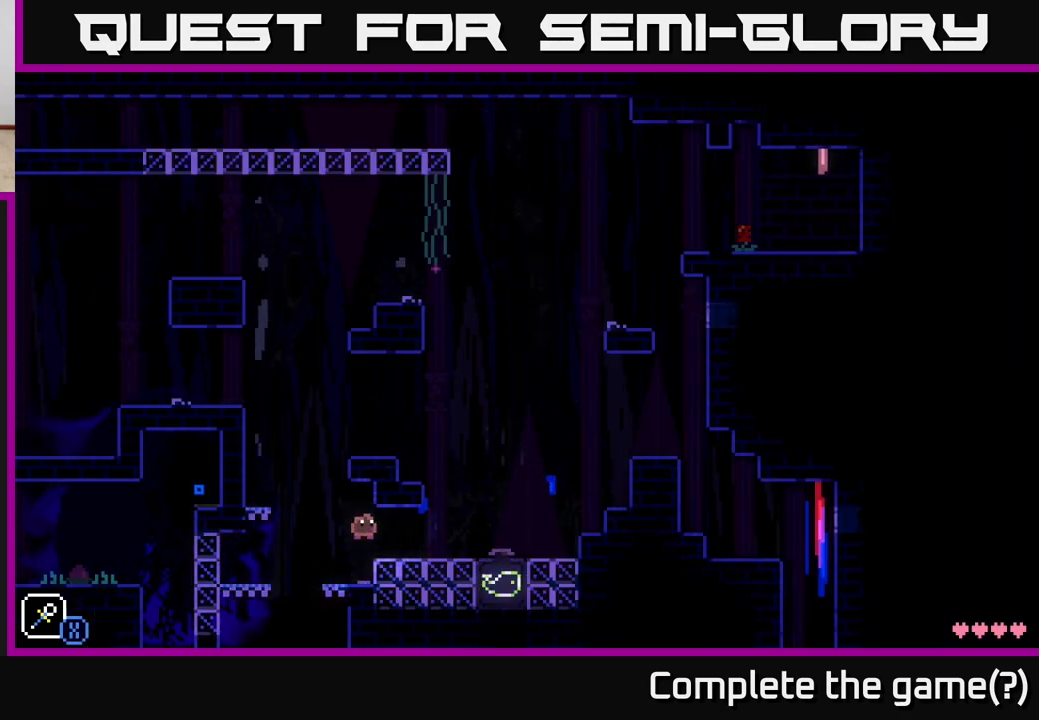
{"buttons": ["A"], "left_stick": "center", "right_stick": "center", "events": [[67, "A", "up"], [350, "A", "down"], [383, "X", "down"], [483, "left_stick", "center"], [500, "X", "up"]]}
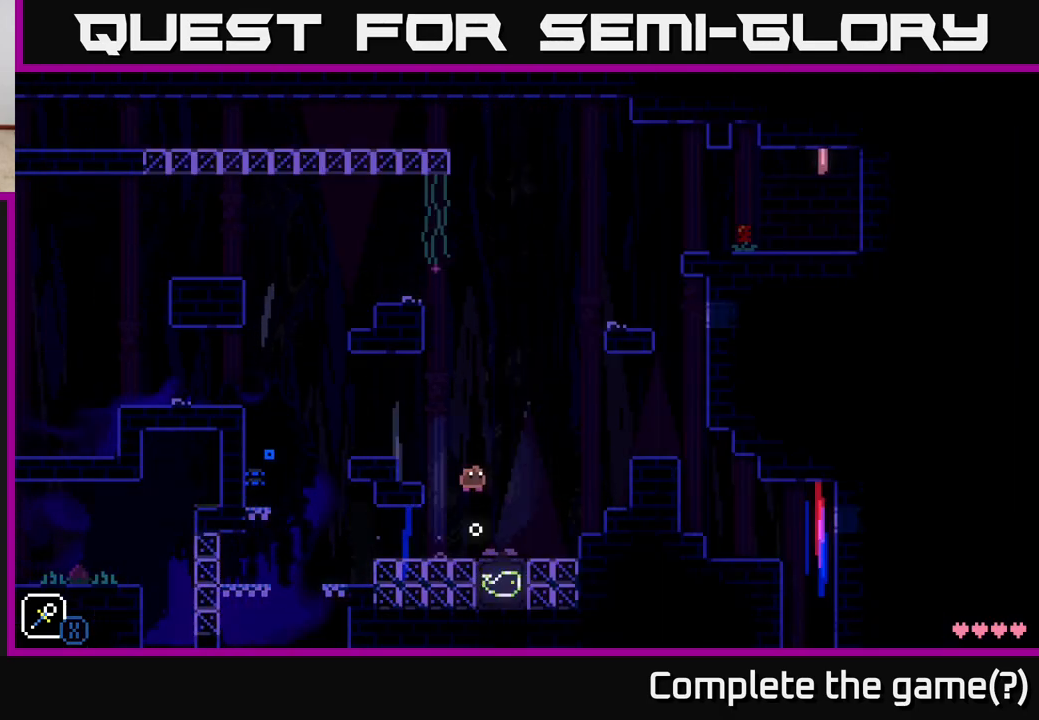
{"buttons": [], "left_stick": "center", "right_stick": "center", "events": [[100, "A", "up"], [133, "left_stick", "right"], [217, "left_stick", "center"], [317, "left_stick", "right"], [400, "left_stick", "center"]]}
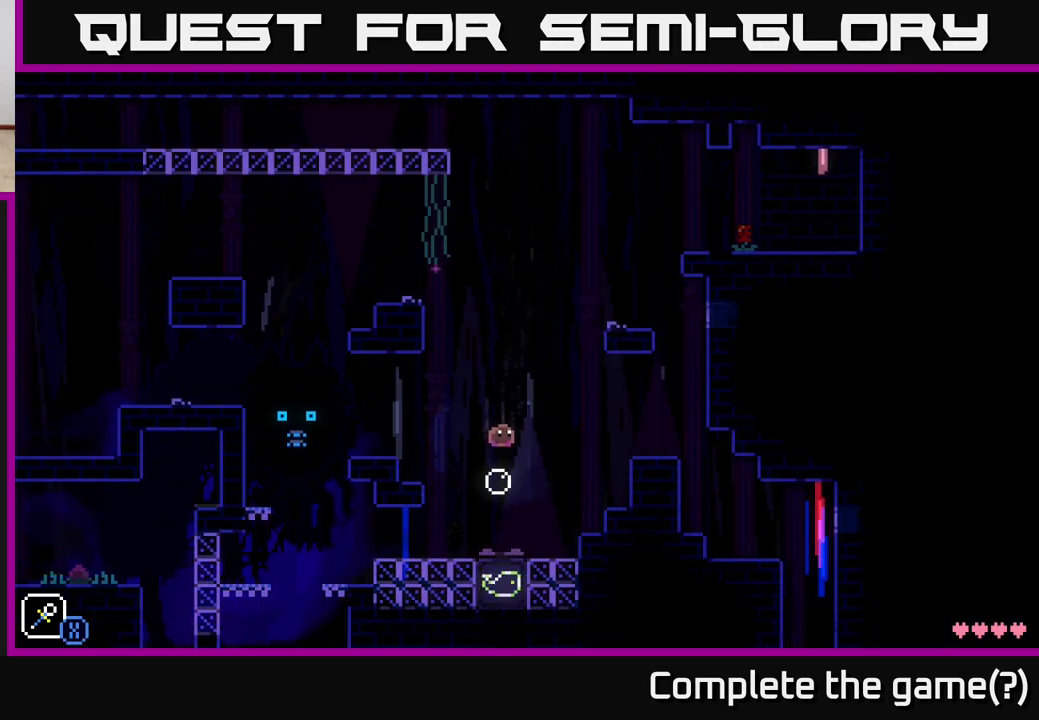
{"buttons": [], "left_stick": "center", "right_stick": "center", "events": []}
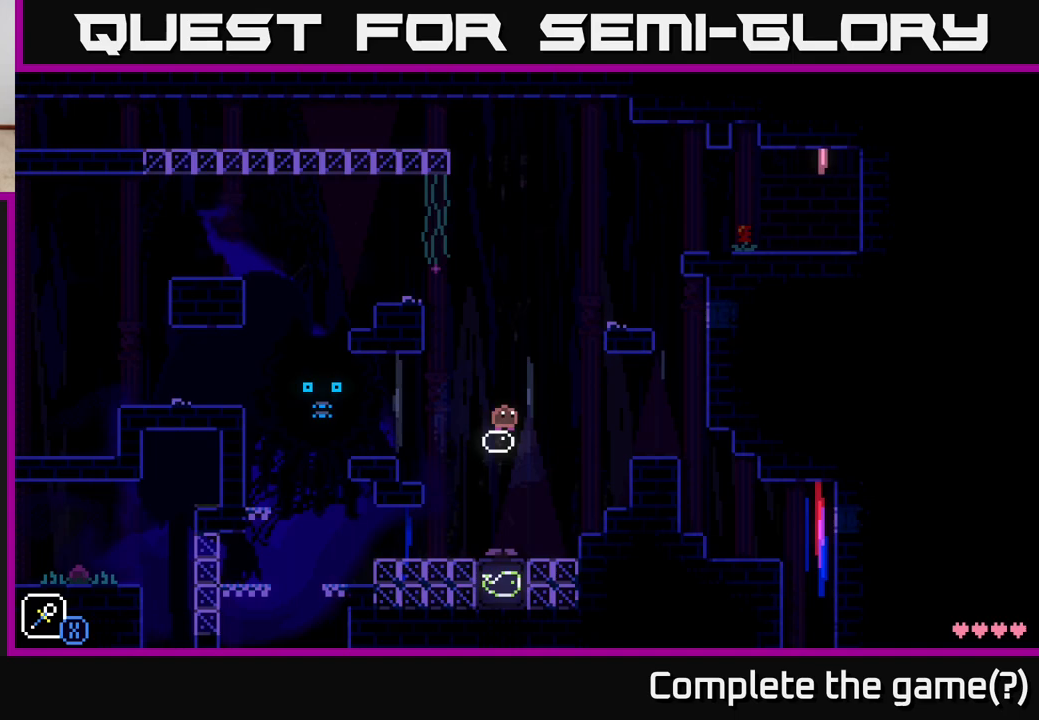
{"buttons": [], "left_stick": "up", "right_stick": "center", "events": [[217, "left_stick", "up"]]}
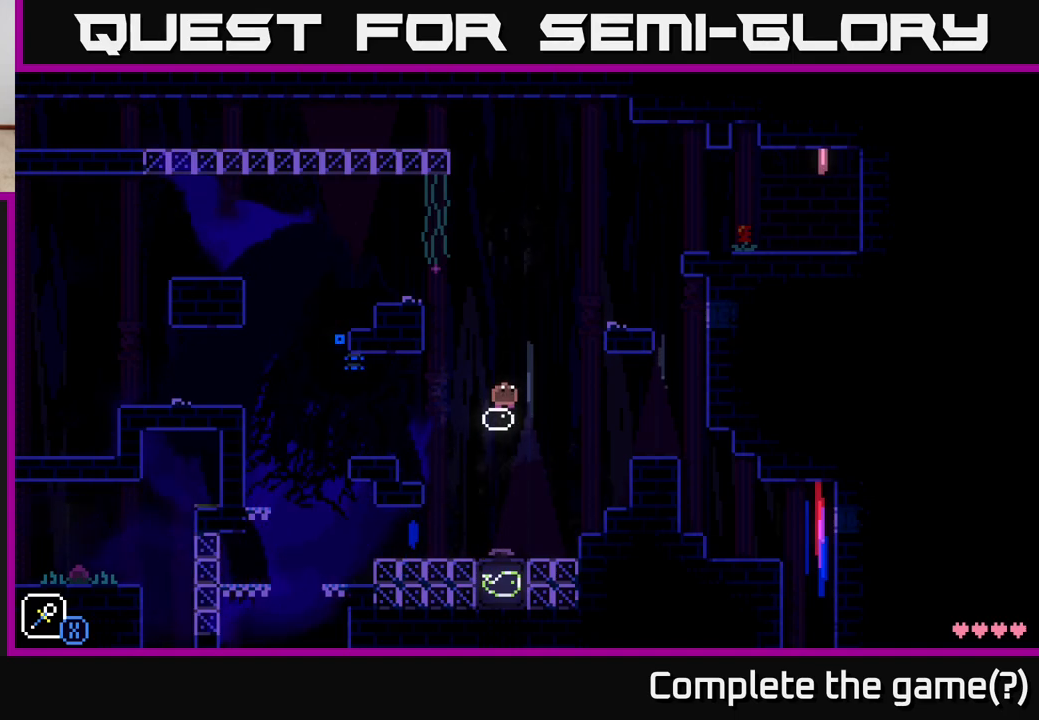
{"buttons": ["A"], "left_stick": "right", "right_stick": "center", "events": [[100, "left_stick", "right"], [200, "A", "down"]]}
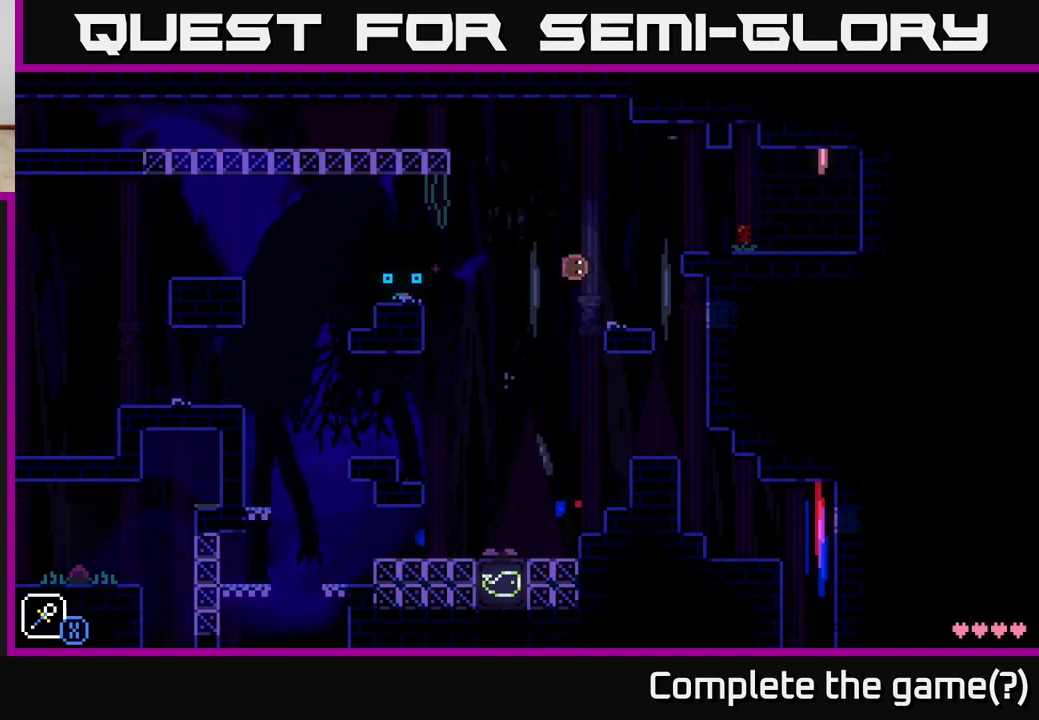
{"buttons": ["A"], "left_stick": "right", "right_stick": "center", "events": [[50, "A", "up"], [233, "left_stick", "left"], [383, "left_stick", "center"], [450, "A", "down"], [467, "left_stick", "right"]]}
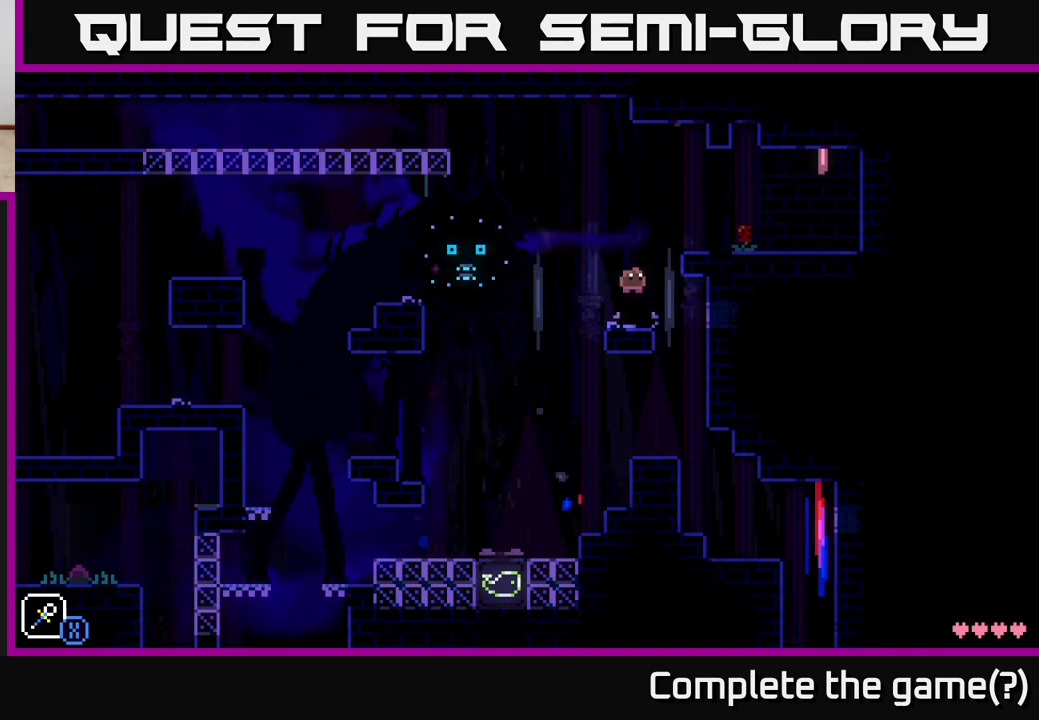
{"buttons": [], "left_stick": "up-left", "right_stick": "center", "events": [[350, "A", "up"], [500, "left_stick", "up-left"]]}
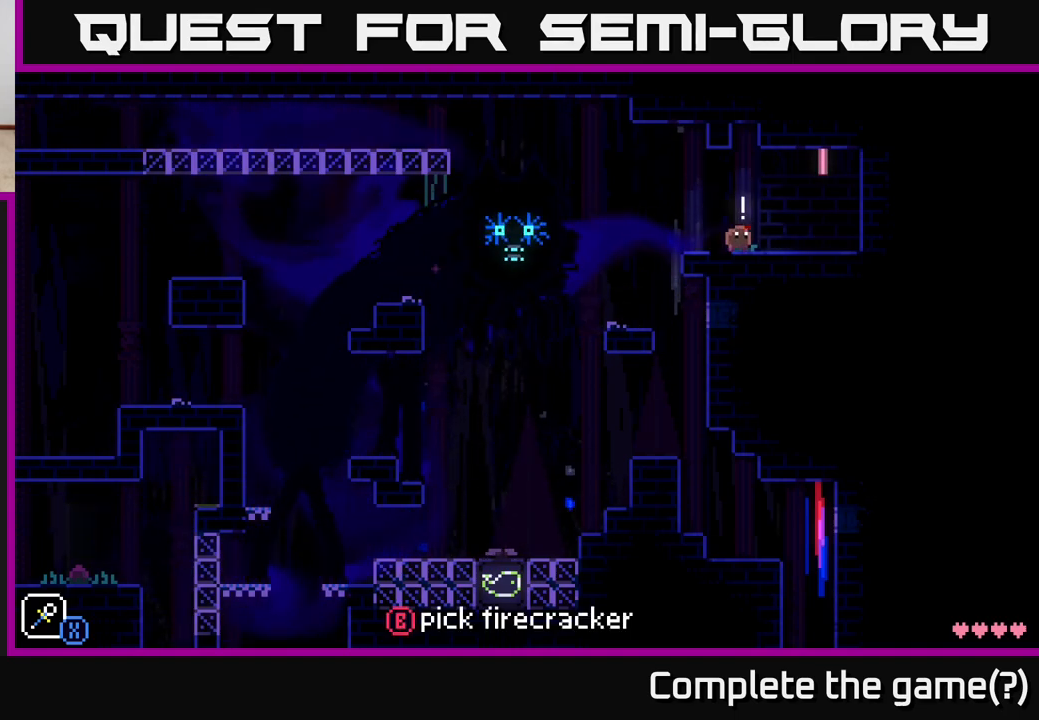
{"buttons": [], "left_stick": "left", "right_stick": "center", "events": [[17, "B", "down"], [17, "left_stick", "left"], [133, "B", "up"]]}
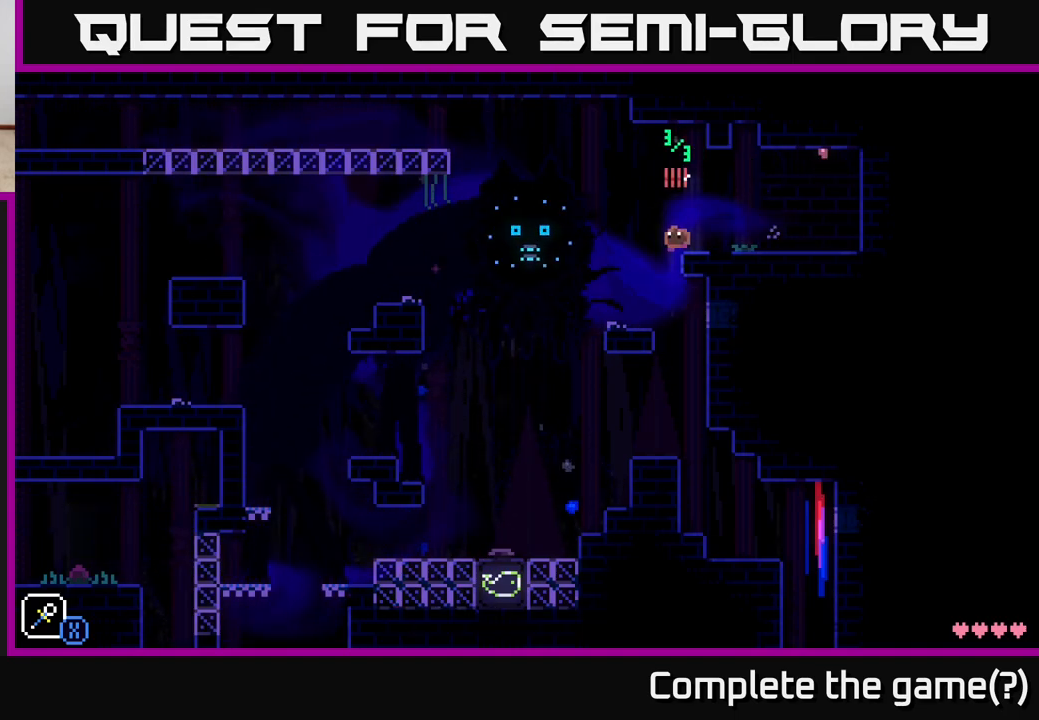
{"buttons": [], "left_stick": "right", "right_stick": "center", "events": [[100, "left_stick", "right"]]}
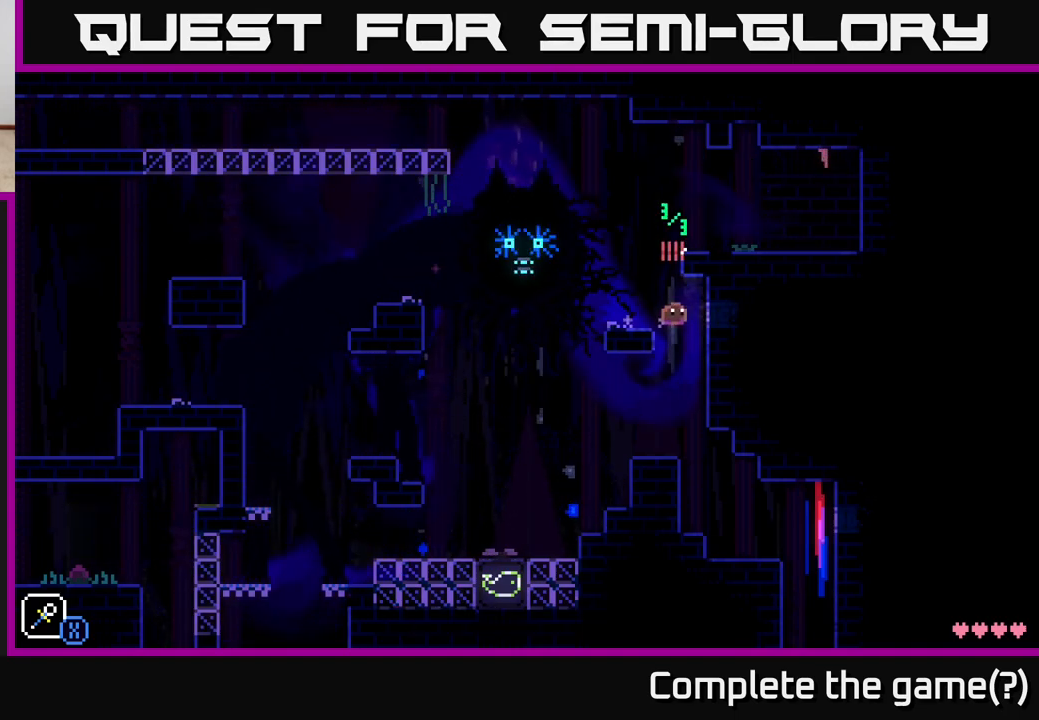
{"buttons": [], "left_stick": "center", "right_stick": "center", "events": [[17, "left_stick", "left"], [233, "left_stick", "center"]]}
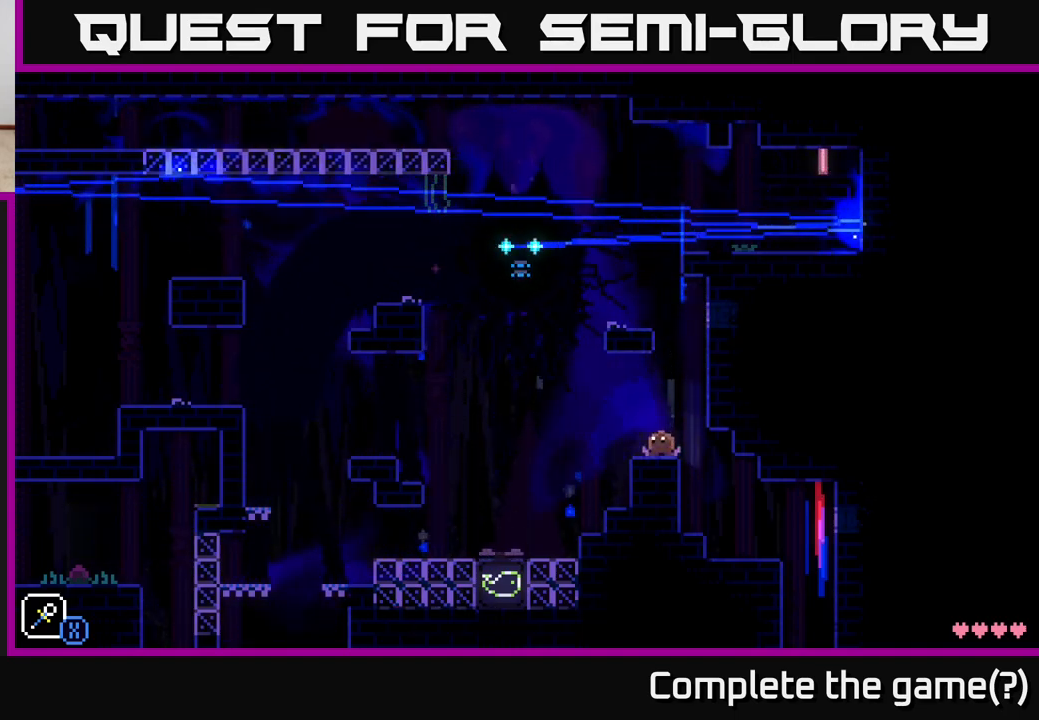
{"buttons": [], "left_stick": "right", "right_stick": "center", "events": [[183, "left_stick", "right"]]}
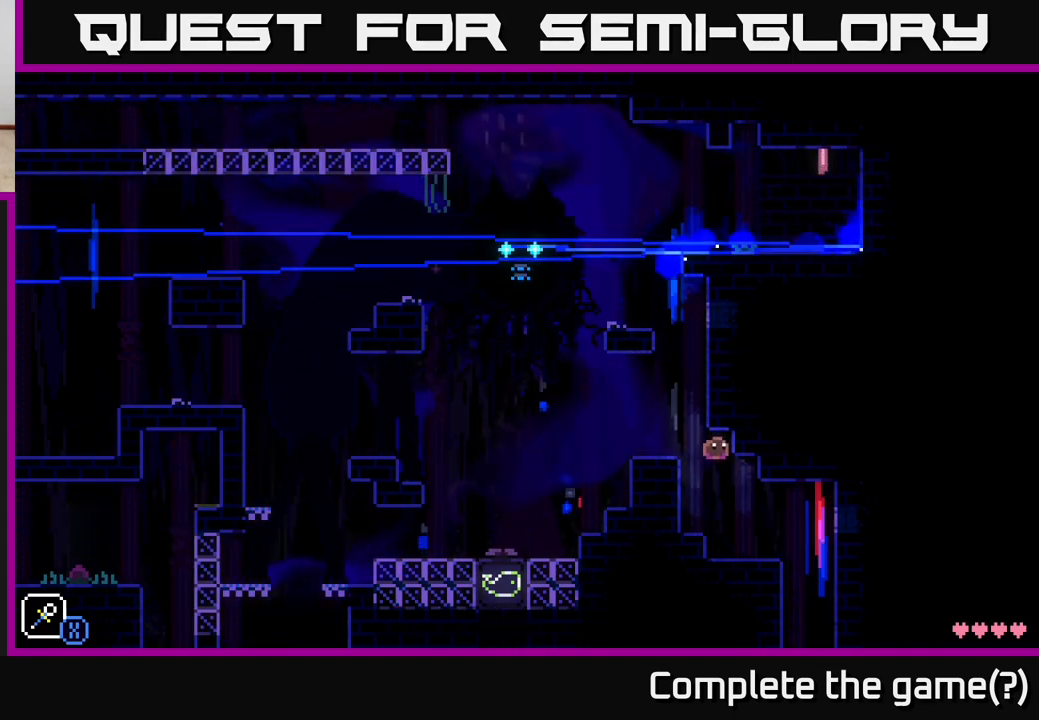
{"buttons": [], "left_stick": "center", "right_stick": "center", "events": [[117, "left_stick", "center"], [217, "left_stick", "left"], [467, "left_stick", "center"]]}
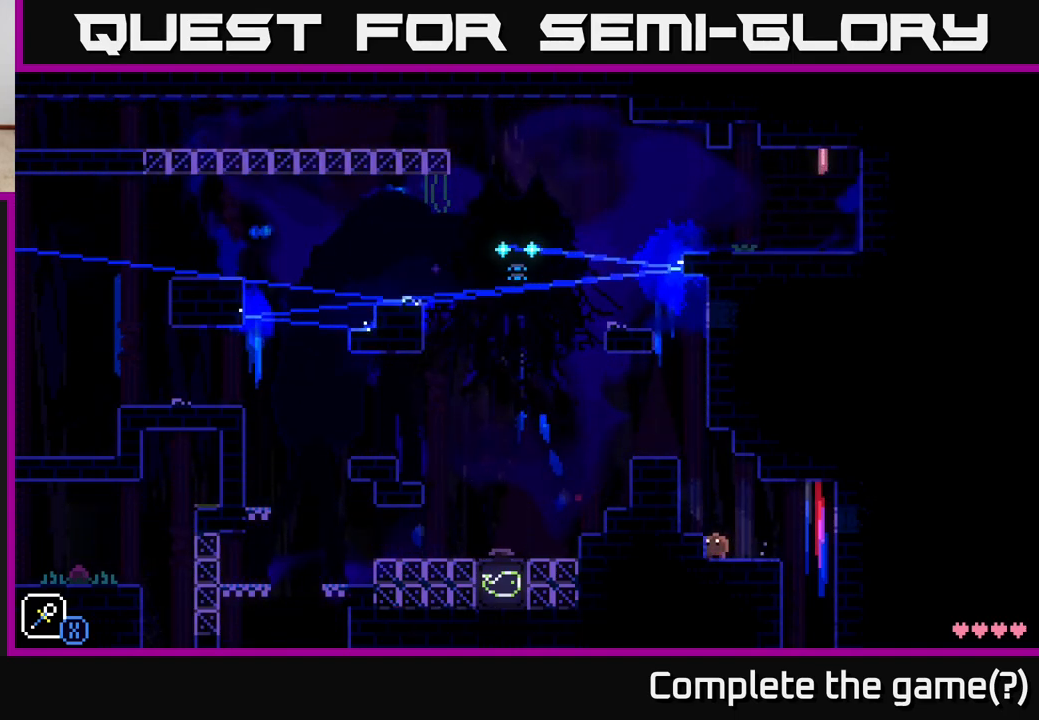
{"buttons": [], "left_stick": "center", "right_stick": "center", "events": []}
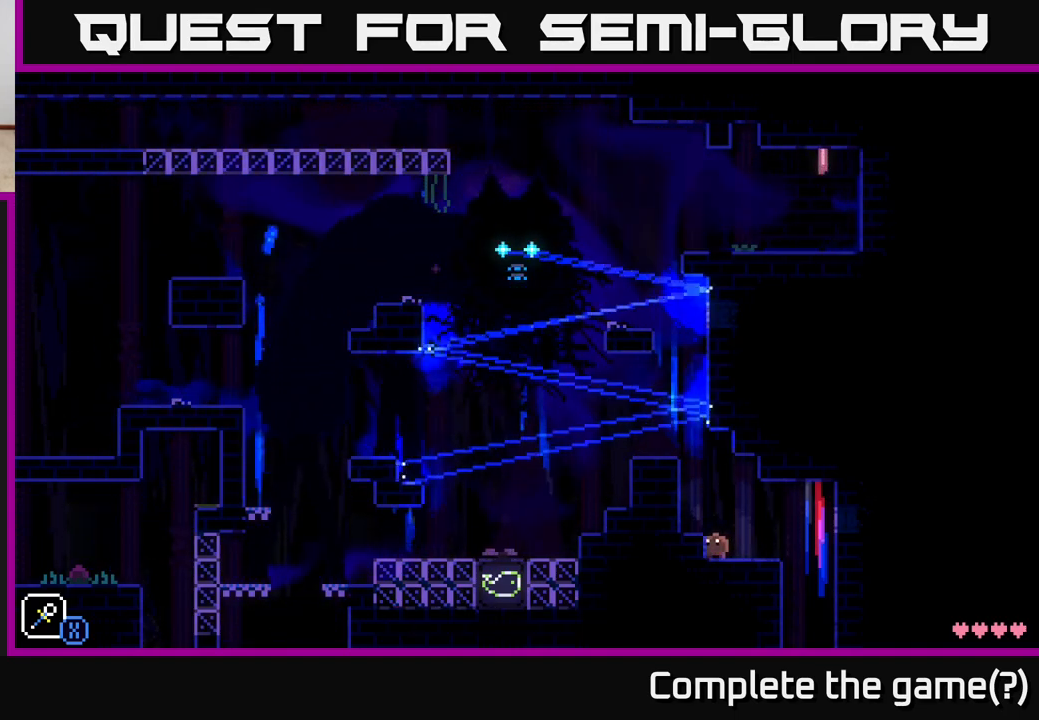
{"buttons": [], "left_stick": "center", "right_stick": "center", "events": []}
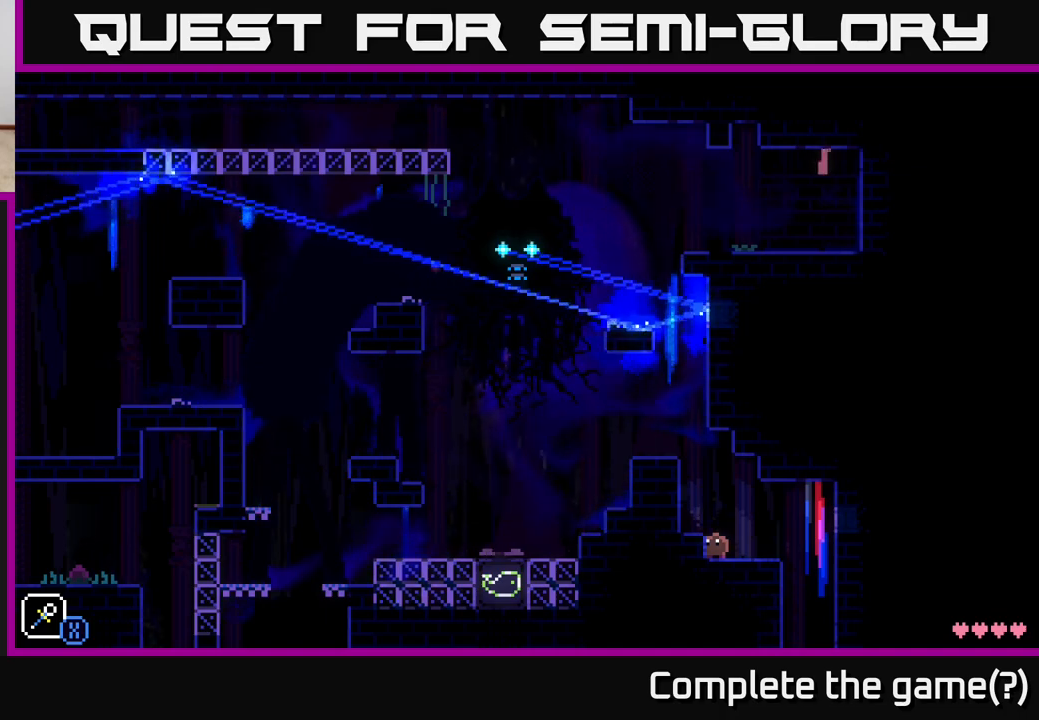
{"buttons": [], "left_stick": "center", "right_stick": "center", "events": []}